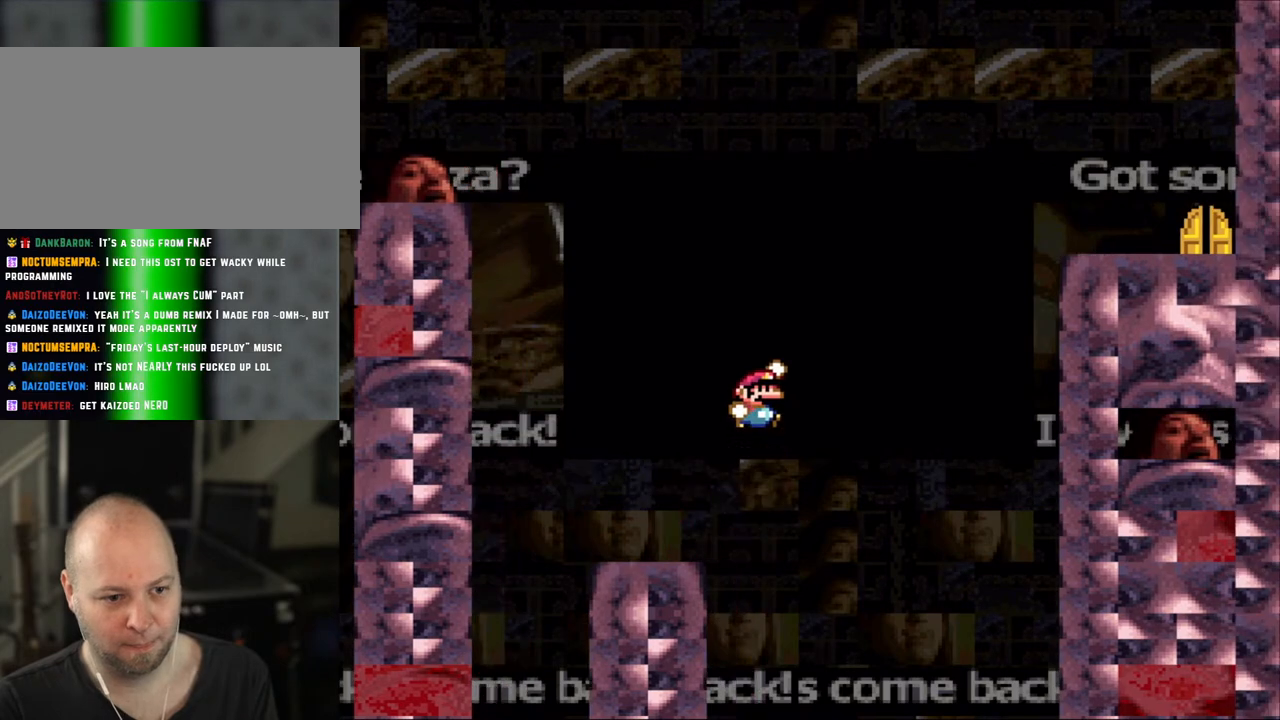
Gameplay with a controller (Nintendo layout); each line is a JSON object with the inputs held at the frame after it. "events" lists button and stick changes between this image and that frame as [ms after this image, input, new state], when the widget could be followed in between. Not read: L1 L3 R3.
{"buttons": ["B", "Y", "DPAD_LEFT"], "events": [[200, "DPAD_RIGHT", "up"], [233, "DPAD_LEFT", "down"]]}
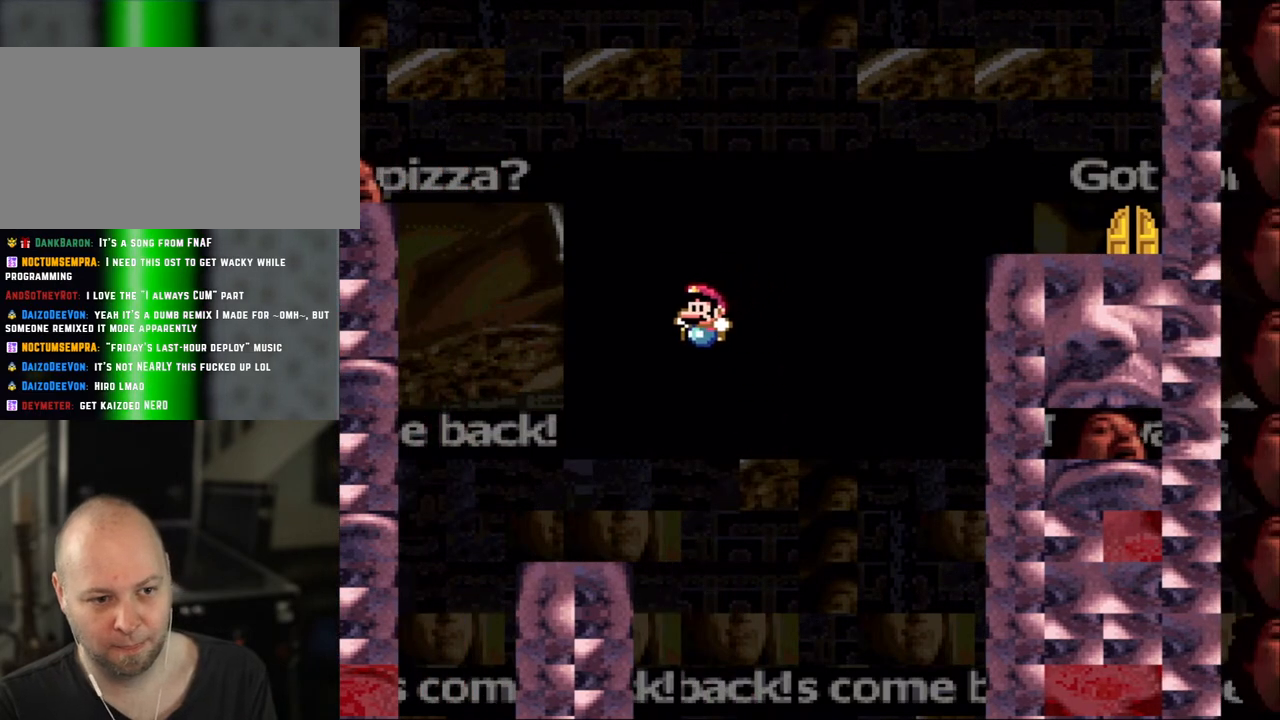
{"buttons": ["Y"], "events": [[300, "B", "up"], [333, "DPAD_LEFT", "up"], [350, "DPAD_RIGHT", "down"], [500, "DPAD_RIGHT", "up"]]}
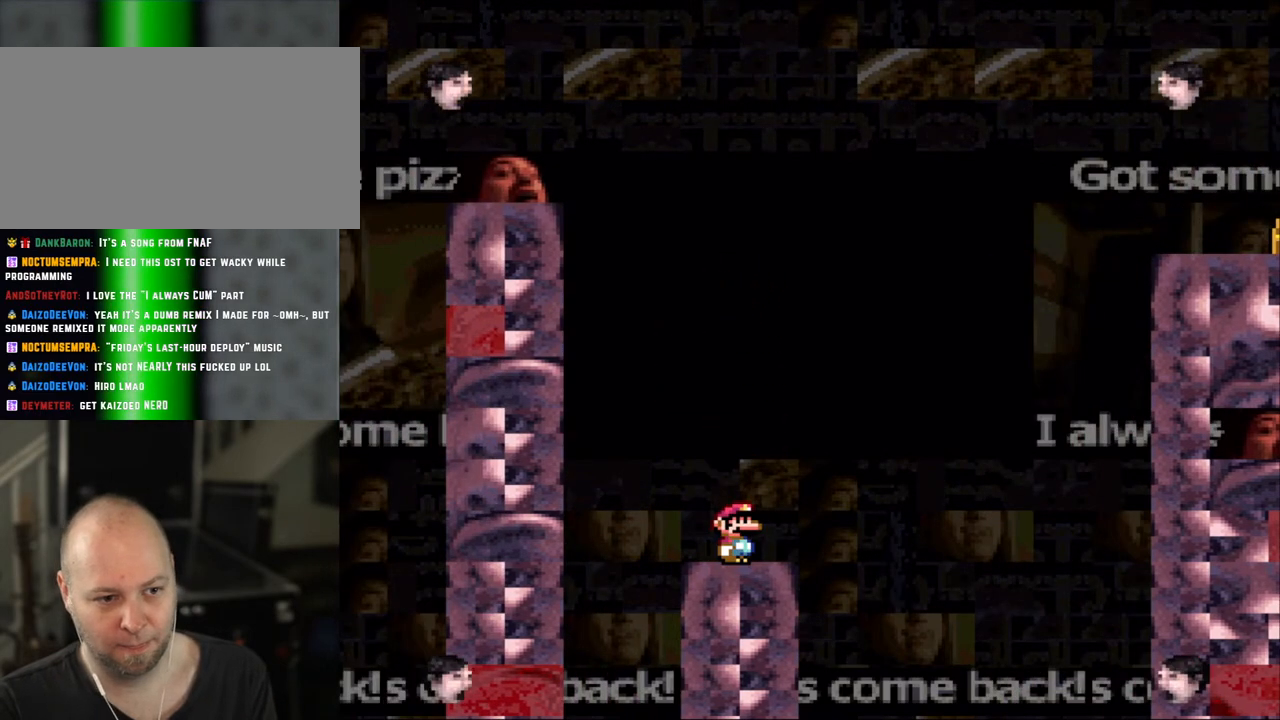
{"buttons": ["Y"], "events": []}
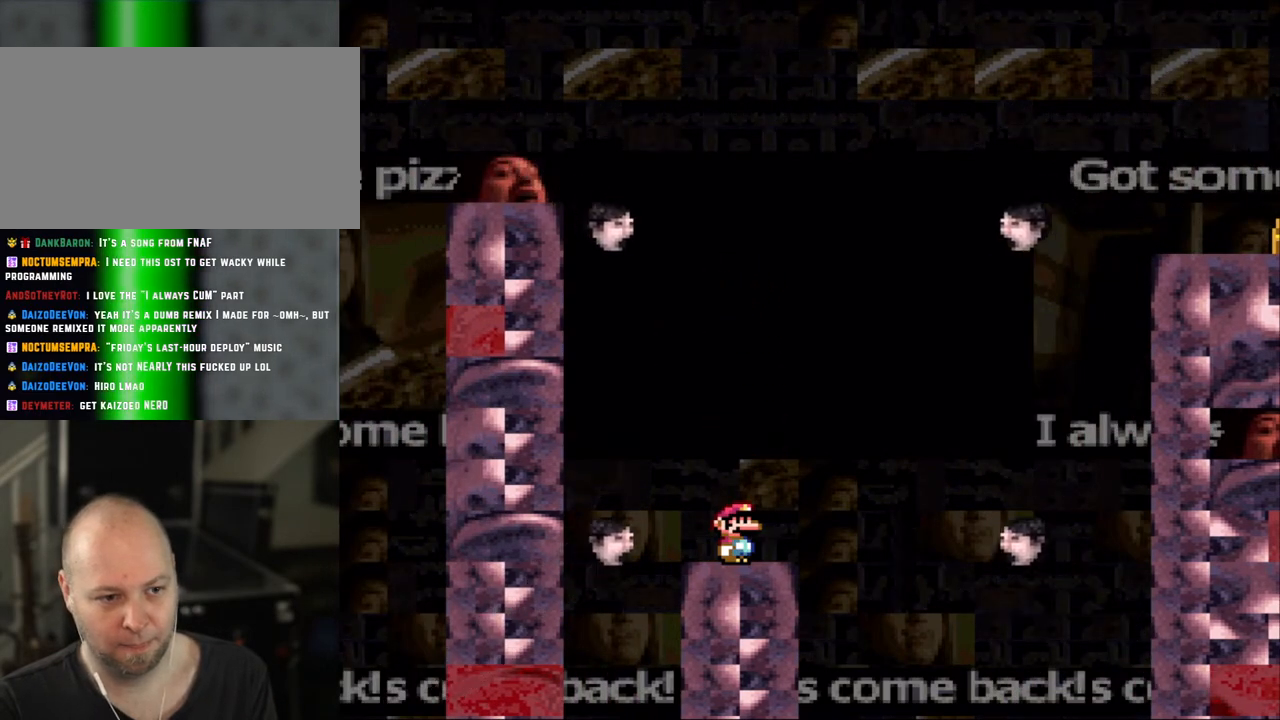
{"buttons": ["Y"], "events": [[383, "DPAD_RIGHT", "down"], [500, "DPAD_RIGHT", "up"]]}
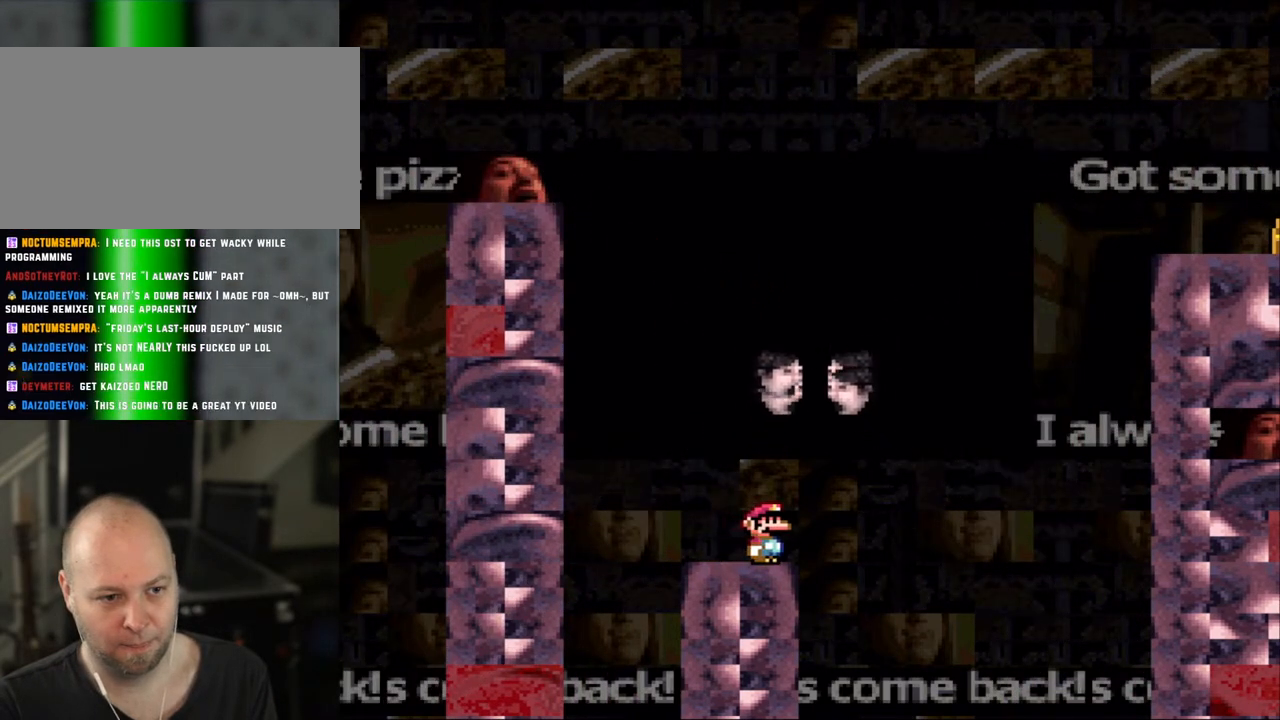
{"buttons": ["Y", "DPAD_RIGHT"], "events": [[433, "DPAD_RIGHT", "down"]]}
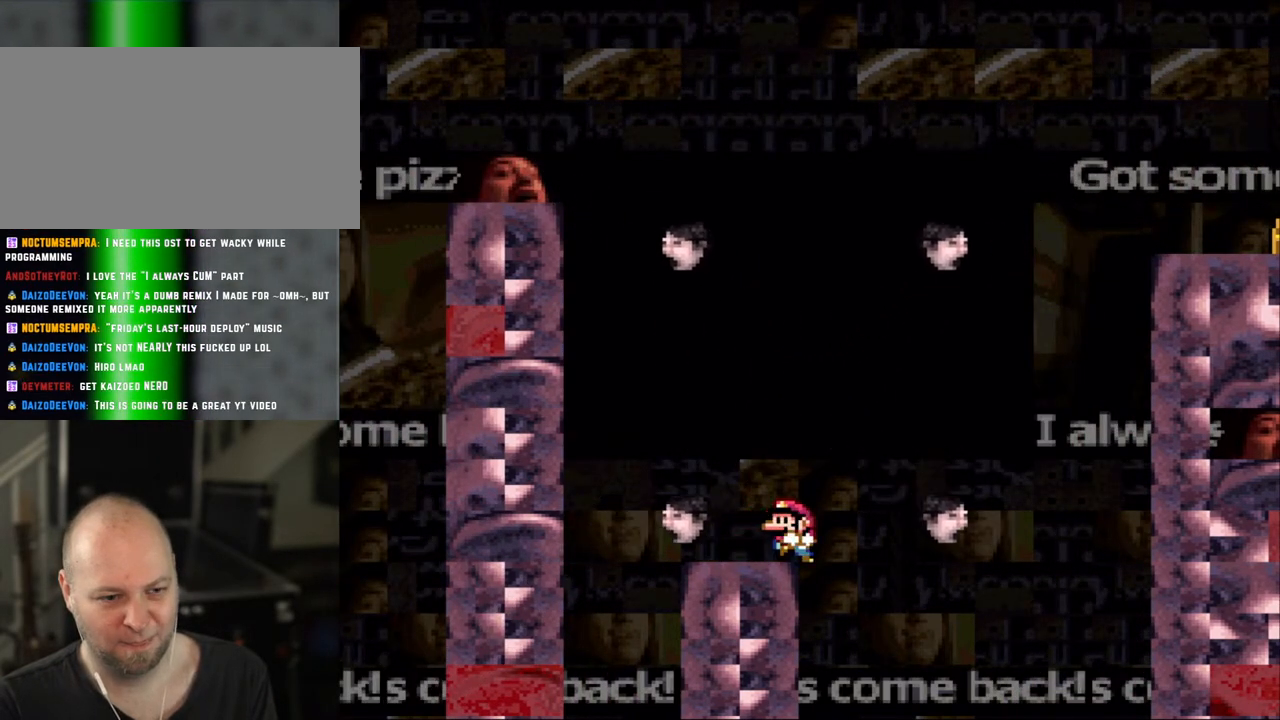
{"buttons": ["Y", "DPAD_RIGHT"], "events": [[33, "DPAD_RIGHT", "up"], [100, "DPAD_LEFT", "down"], [400, "DPAD_LEFT", "up"], [433, "DPAD_RIGHT", "down"]]}
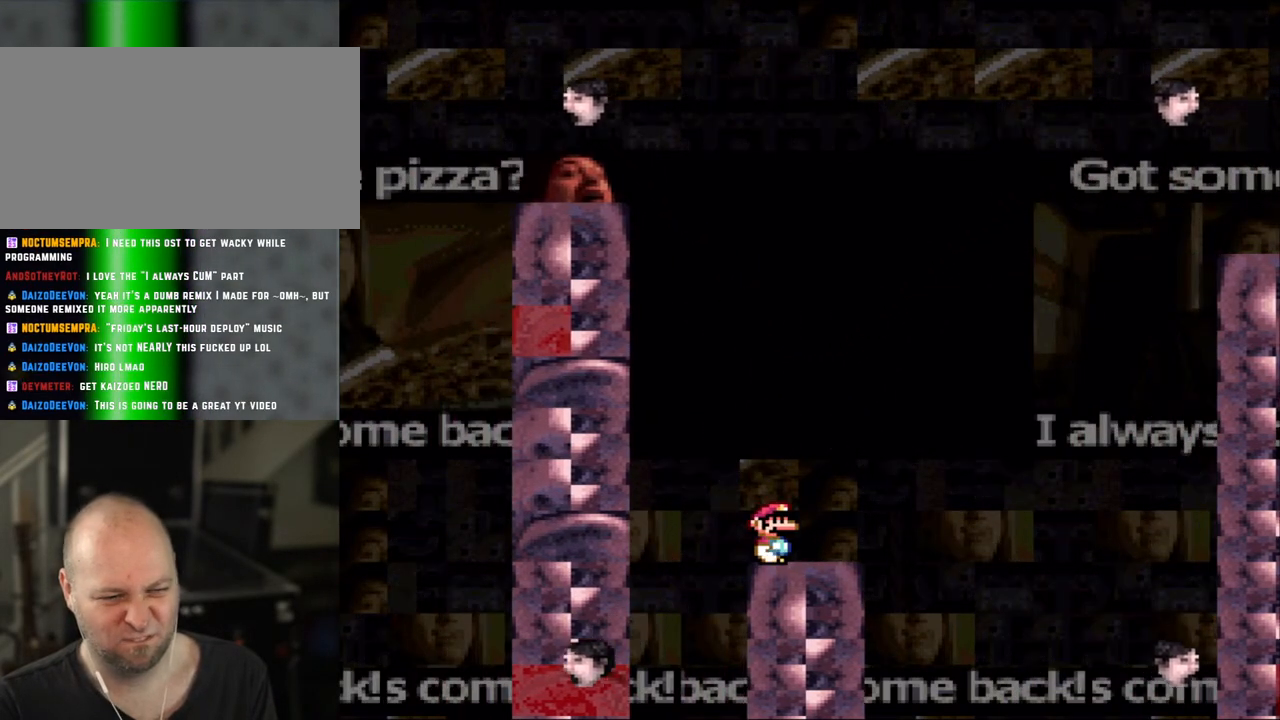
{"buttons": ["Y"], "events": [[50, "DPAD_RIGHT", "up"]]}
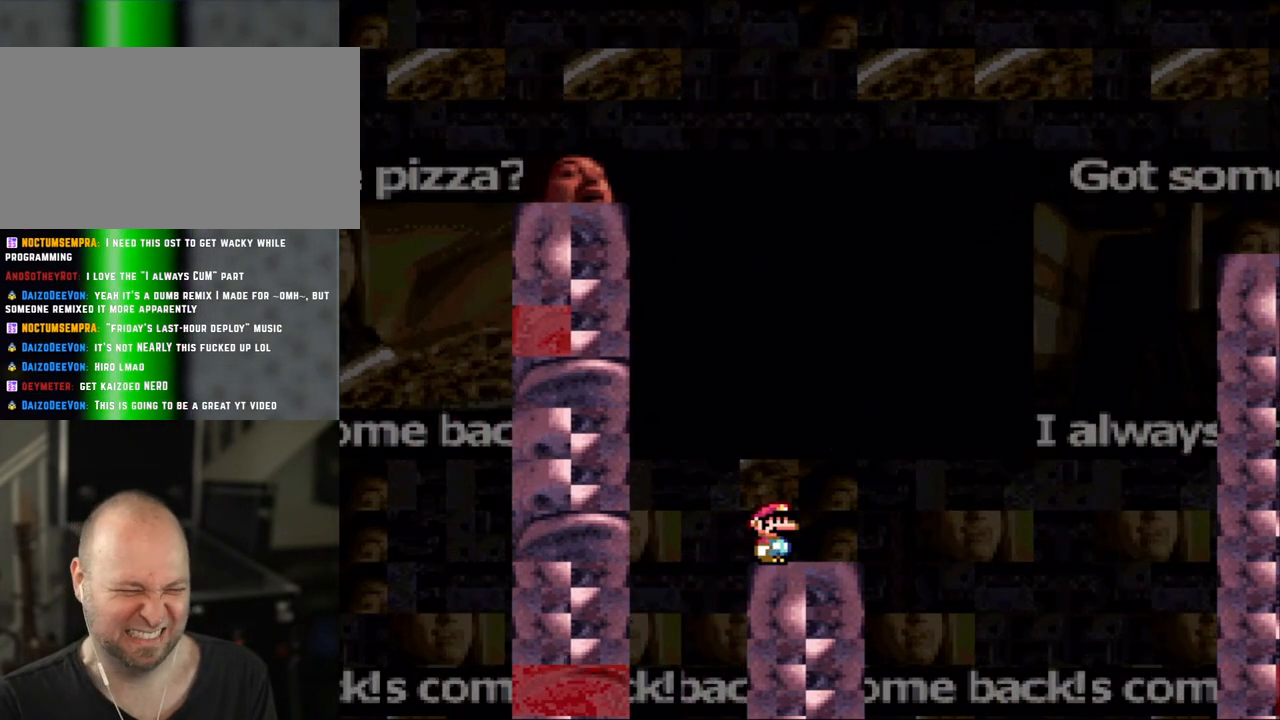
{"buttons": ["Y"], "events": []}
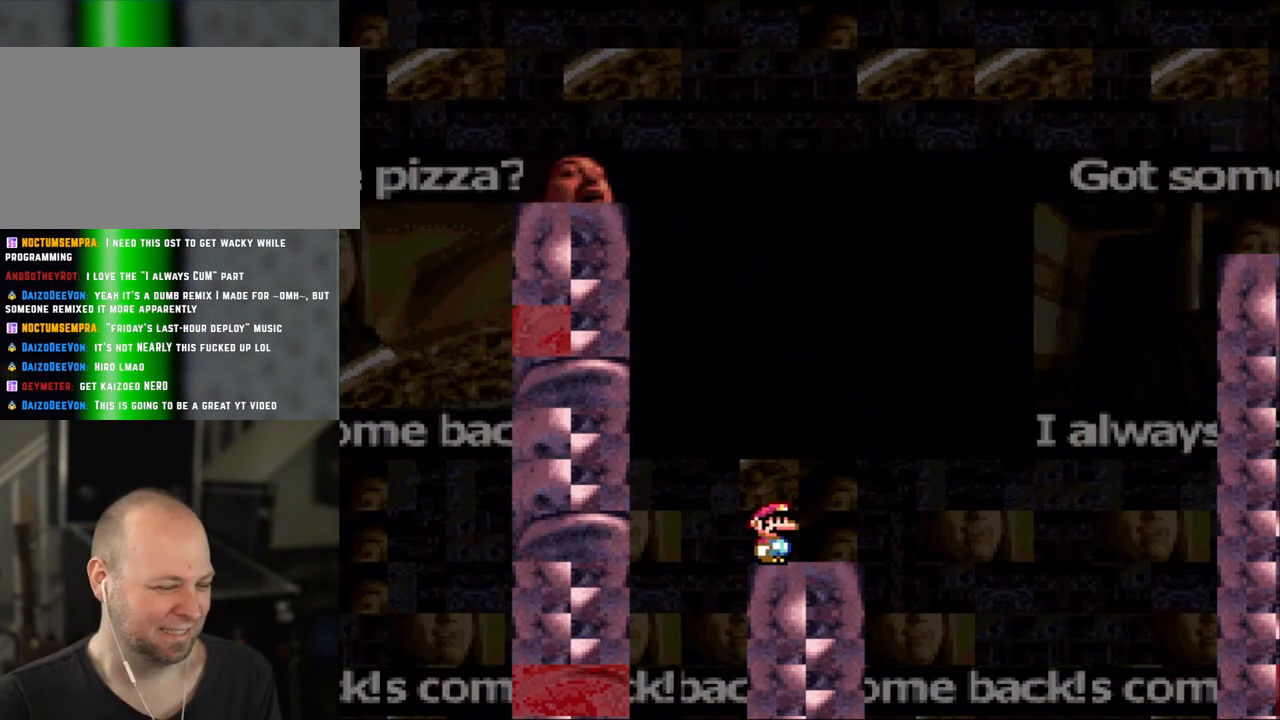
{"buttons": ["Y"], "events": []}
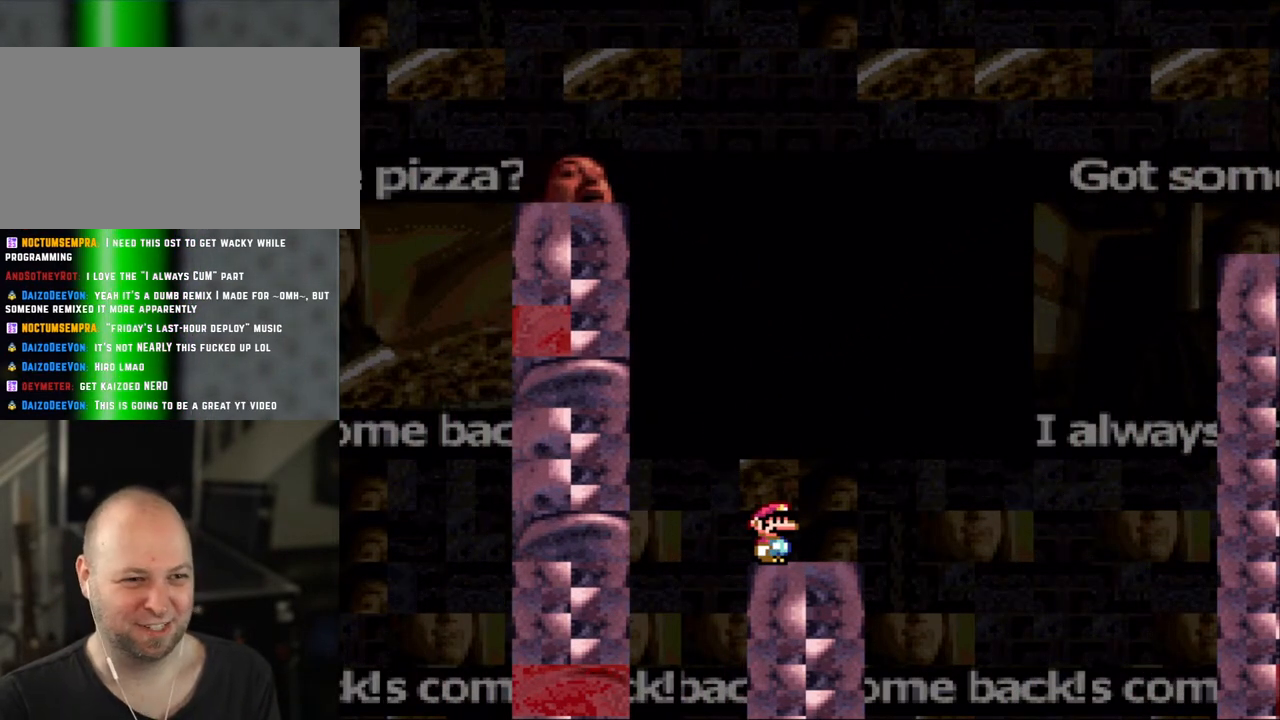
{"buttons": ["Y"], "events": []}
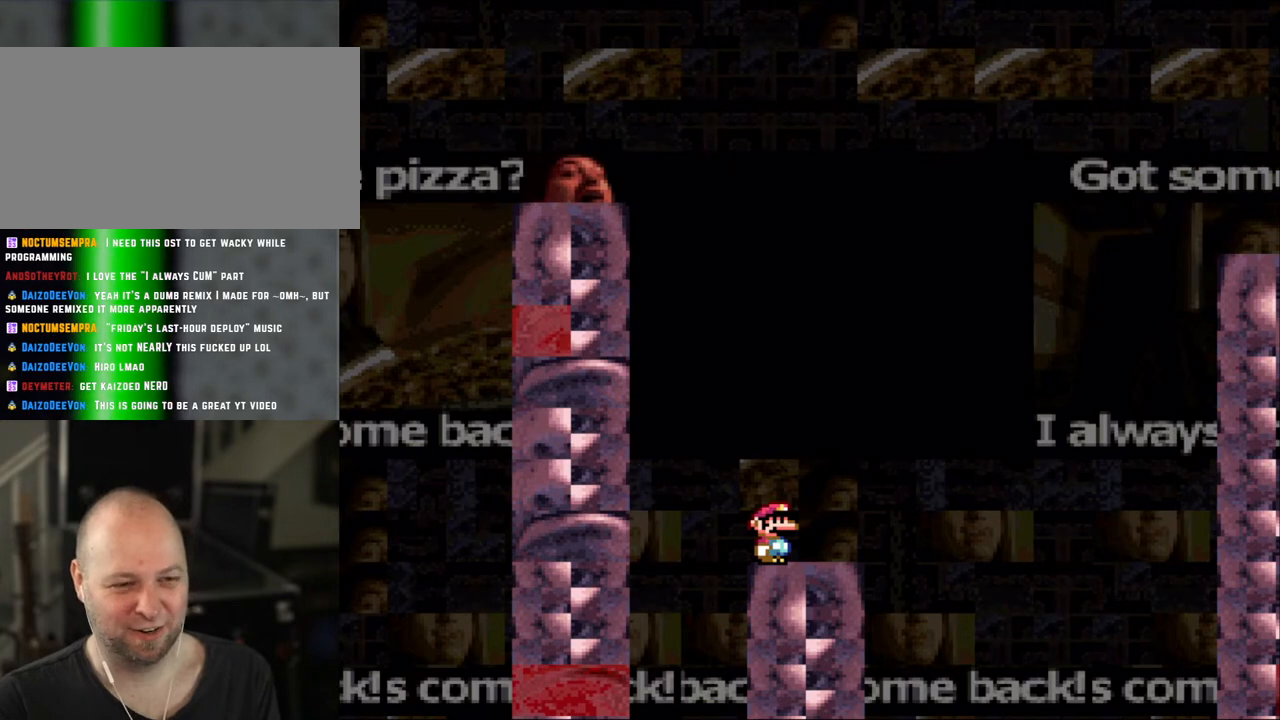
{"buttons": ["Y"], "events": []}
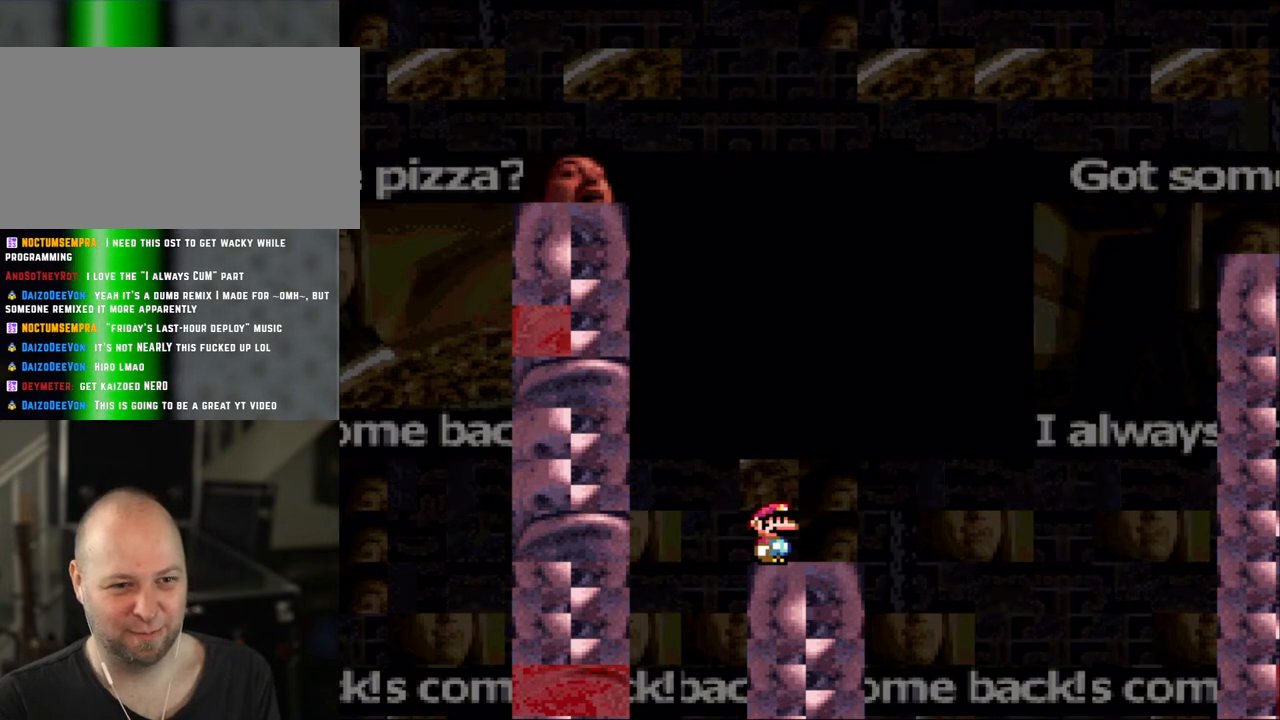
{"buttons": ["Y"], "events": []}
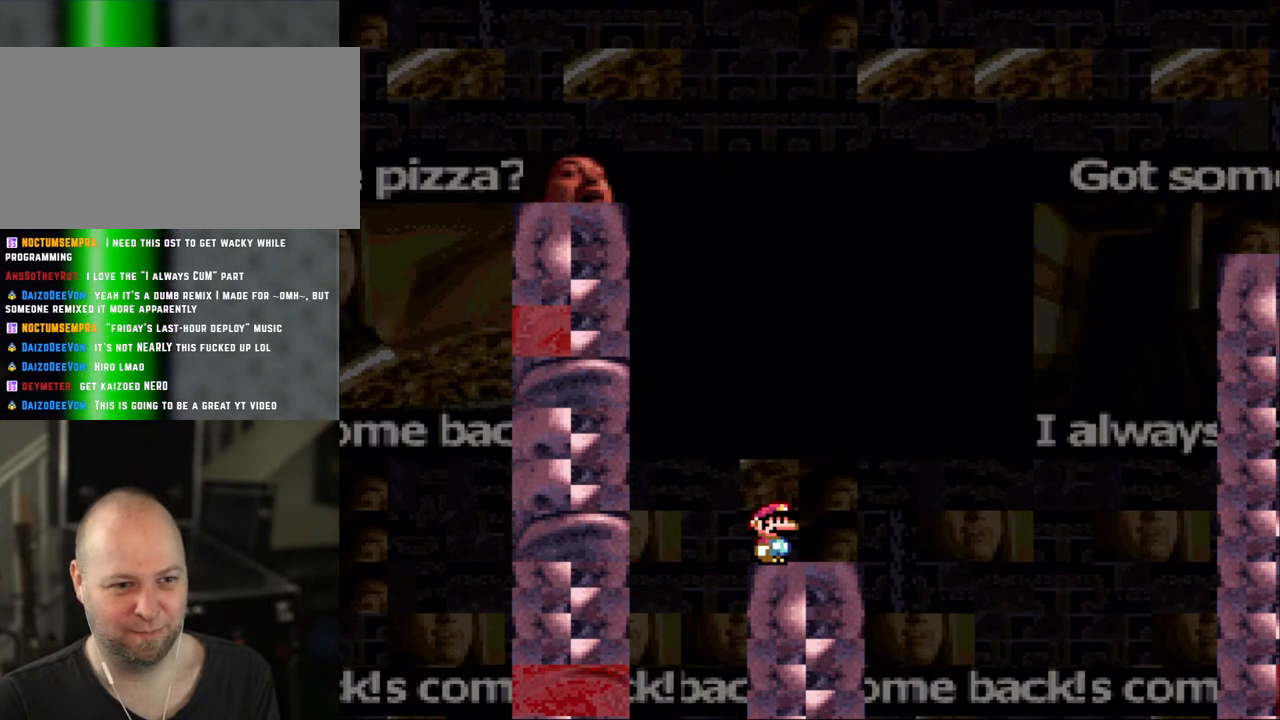
{"buttons": ["Y"], "events": []}
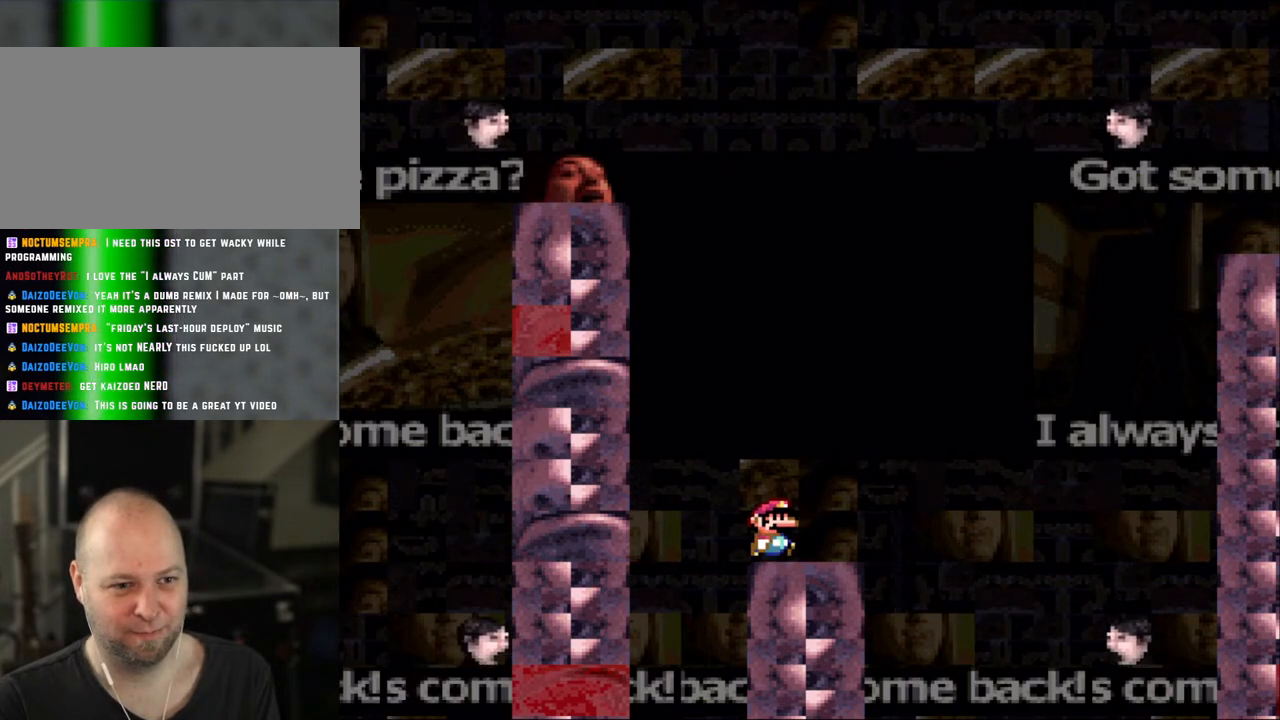
{"buttons": ["B", "Y", "DPAD_LEFT"], "events": [[133, "DPAD_RIGHT", "down"], [350, "B", "down"], [350, "DPAD_RIGHT", "up"], [350, "DPAD_UP", "down"], [400, "DPAD_LEFT", "down"], [433, "DPAD_UP", "up"]]}
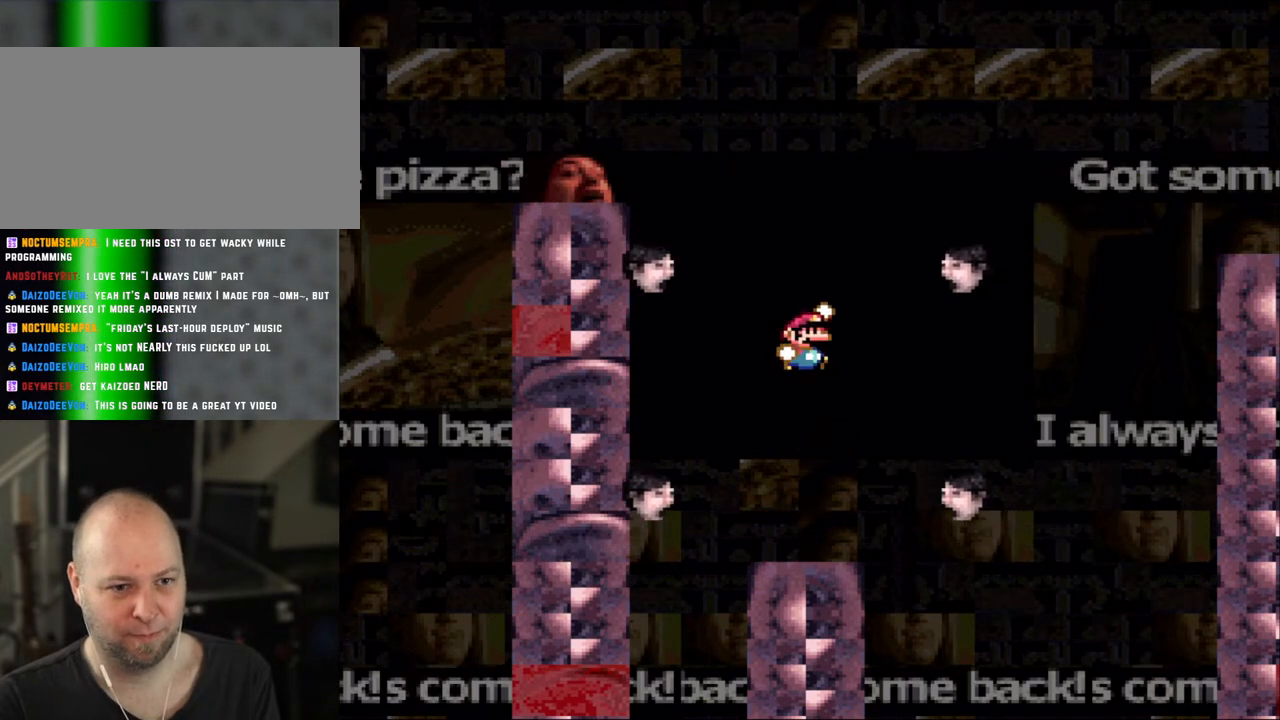
{"buttons": ["B", "Y", "DPAD_LEFT"], "events": [[50, "DPAD_LEFT", "up"], [50, "DPAD_UP", "down"], [100, "DPAD_RIGHT", "down"], [100, "DPAD_UP", "up"], [333, "DPAD_RIGHT", "up"], [433, "DPAD_LEFT", "down"]]}
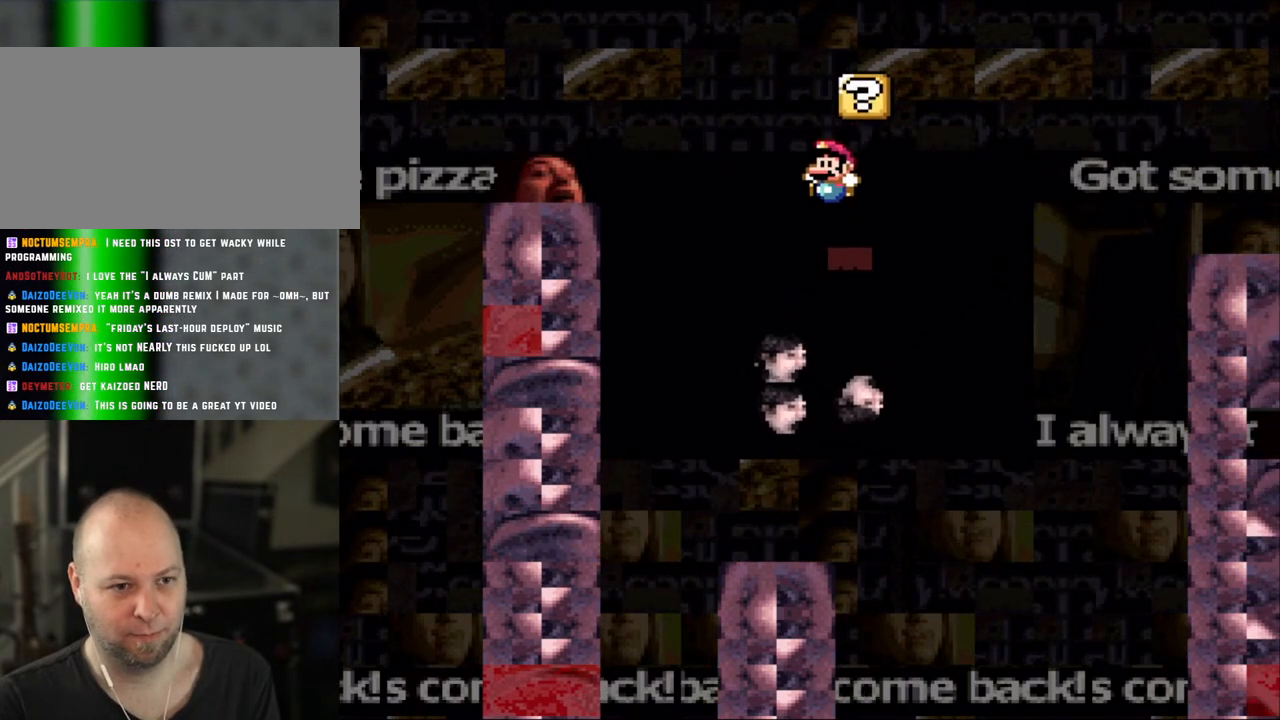
{"buttons": ["B", "Y"], "events": [[83, "DPAD_LEFT", "up"]]}
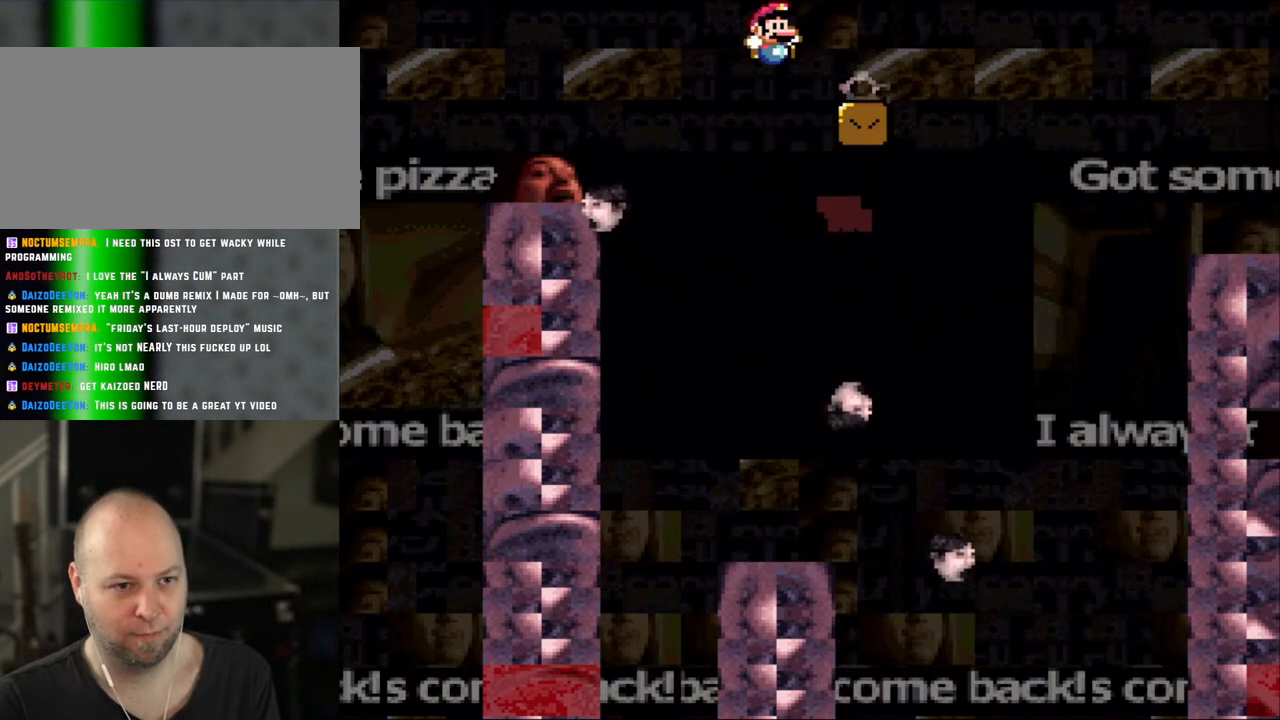
{"buttons": ["Y", "DPAD_LEFT"], "events": [[133, "DPAD_RIGHT", "down"], [450, "DPAD_LEFT", "down"], [450, "DPAD_RIGHT", "up"], [500, "B", "up"]]}
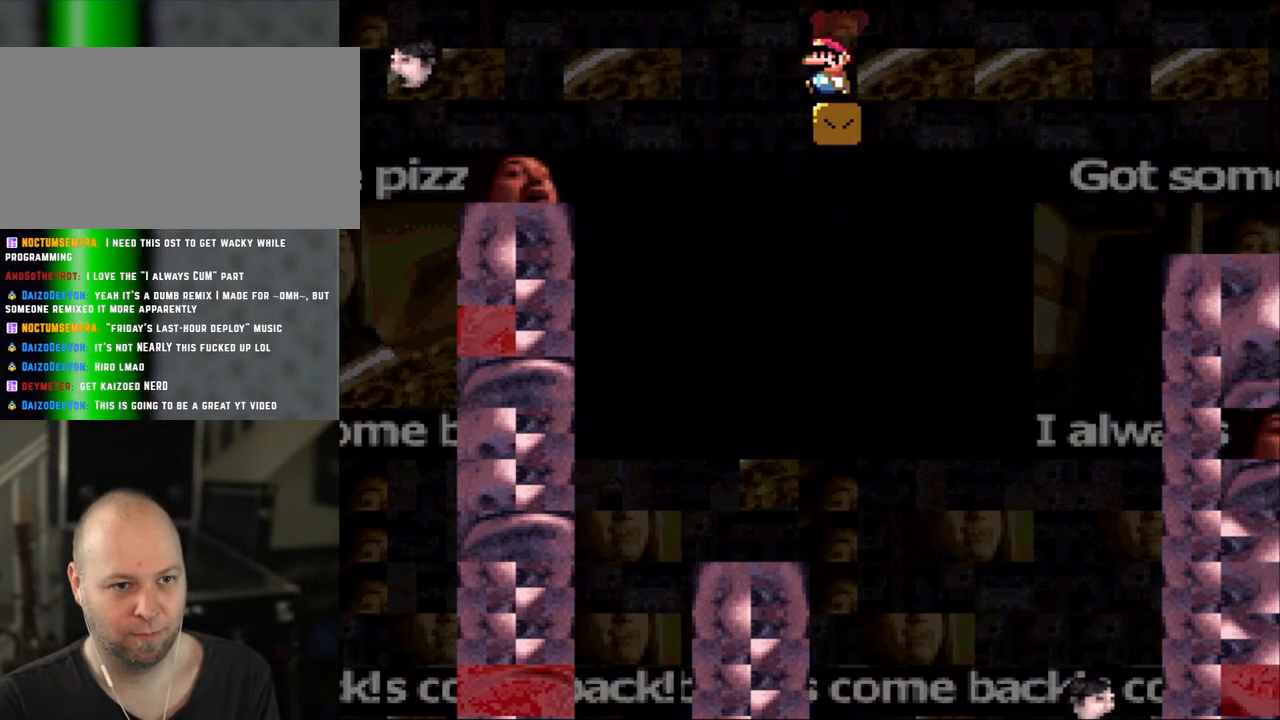
{"buttons": ["B", "Y", "DPAD_RIGHT"], "events": [[100, "DPAD_LEFT", "up"], [350, "DPAD_RIGHT", "down"], [450, "B", "down"]]}
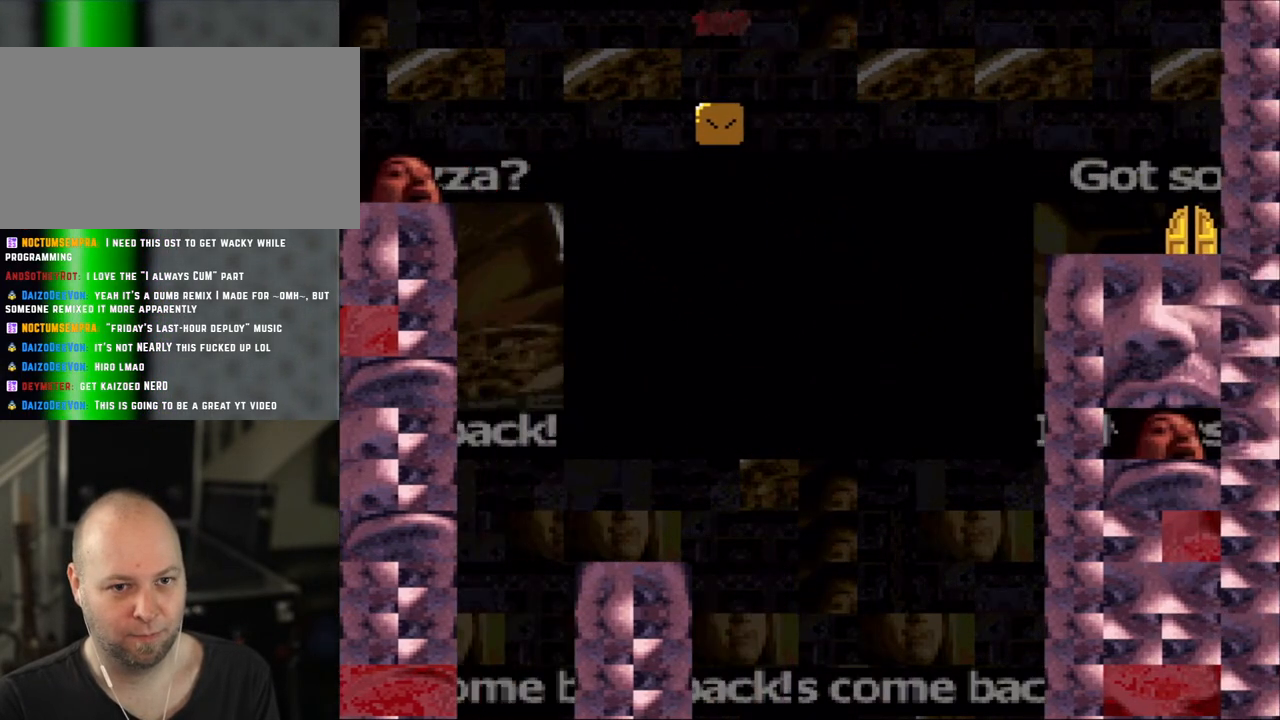
{"buttons": ["B", "Y", "DPAD_LEFT"], "events": [[150, "DPAD_RIGHT", "up"], [150, "DPAD_UP", "down"], [200, "DPAD_LEFT", "down"], [200, "DPAD_UP", "up"]]}
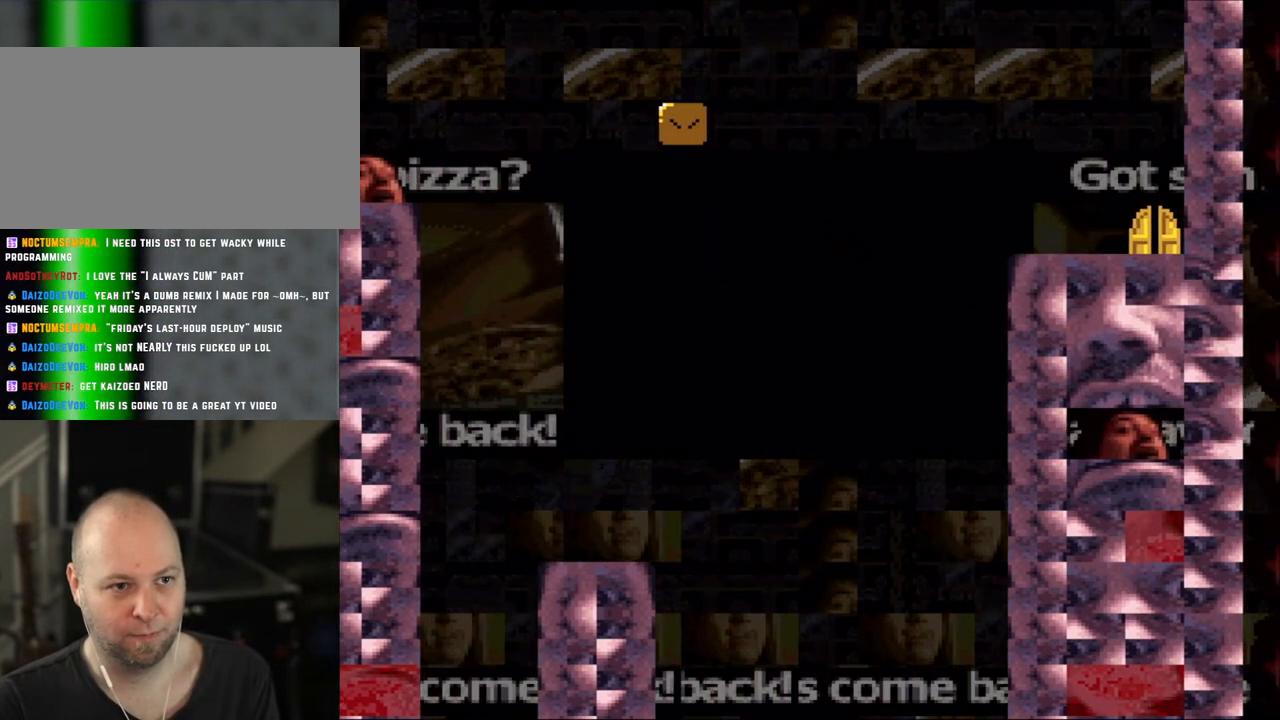
{"buttons": ["Y"], "events": [[50, "B", "up"], [83, "DPAD_LEFT", "up"], [100, "DPAD_RIGHT", "down"], [233, "DPAD_RIGHT", "up"], [350, "DPAD_LEFT", "down"], [500, "DPAD_LEFT", "up"]]}
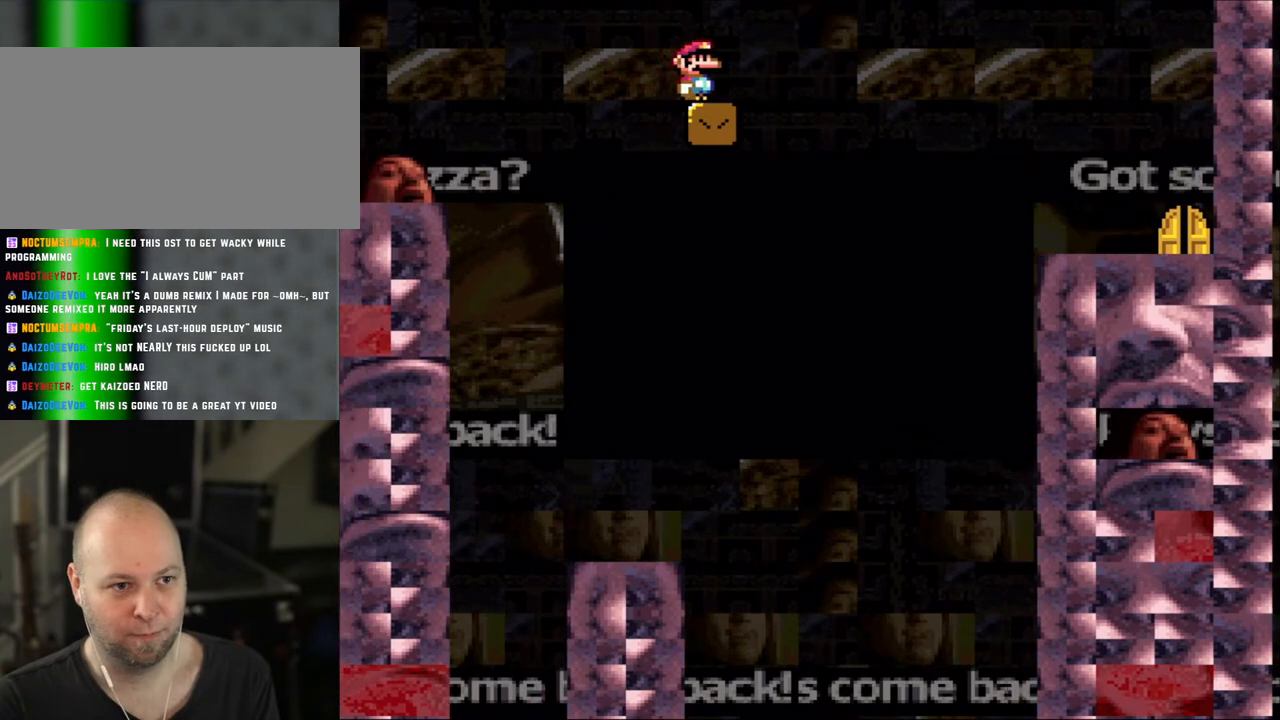
{"buttons": ["Y"], "events": [[100, "DPAD_RIGHT", "down"], [183, "DPAD_RIGHT", "up"]]}
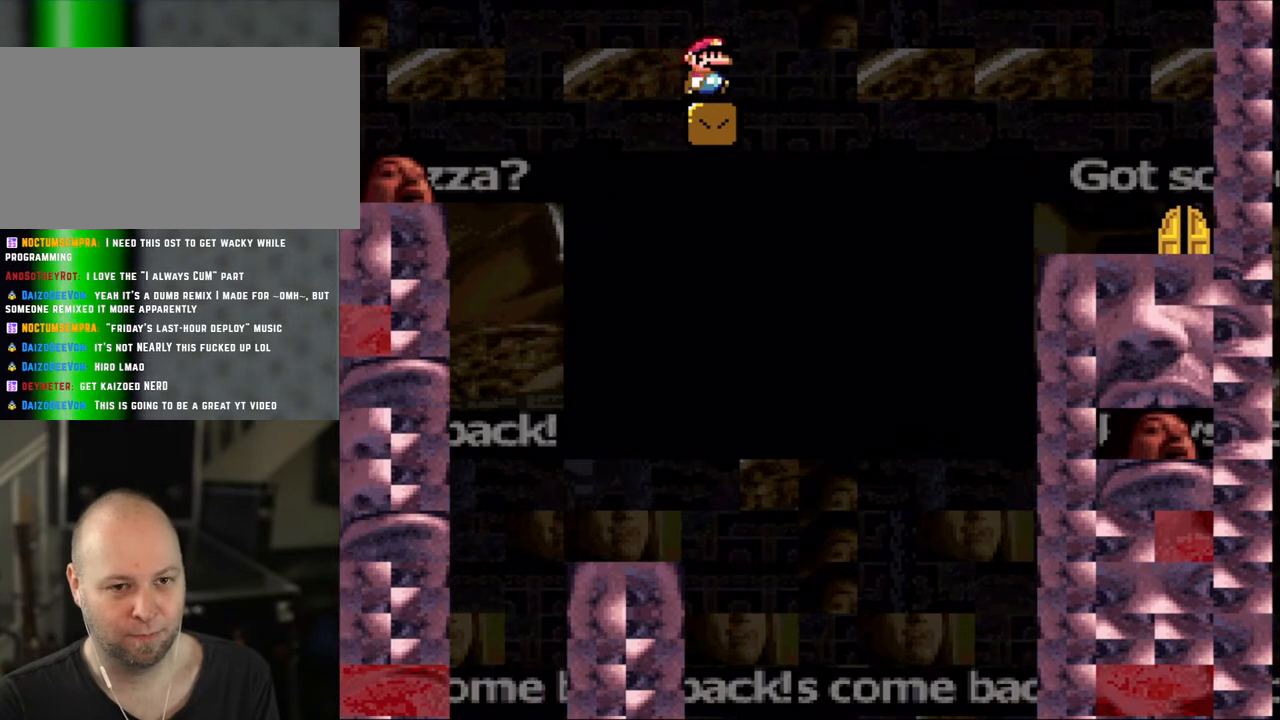
{"buttons": ["B", "Y", "DPAD_RIGHT"], "events": [[50, "DPAD_RIGHT", "down"], [150, "B", "down"]]}
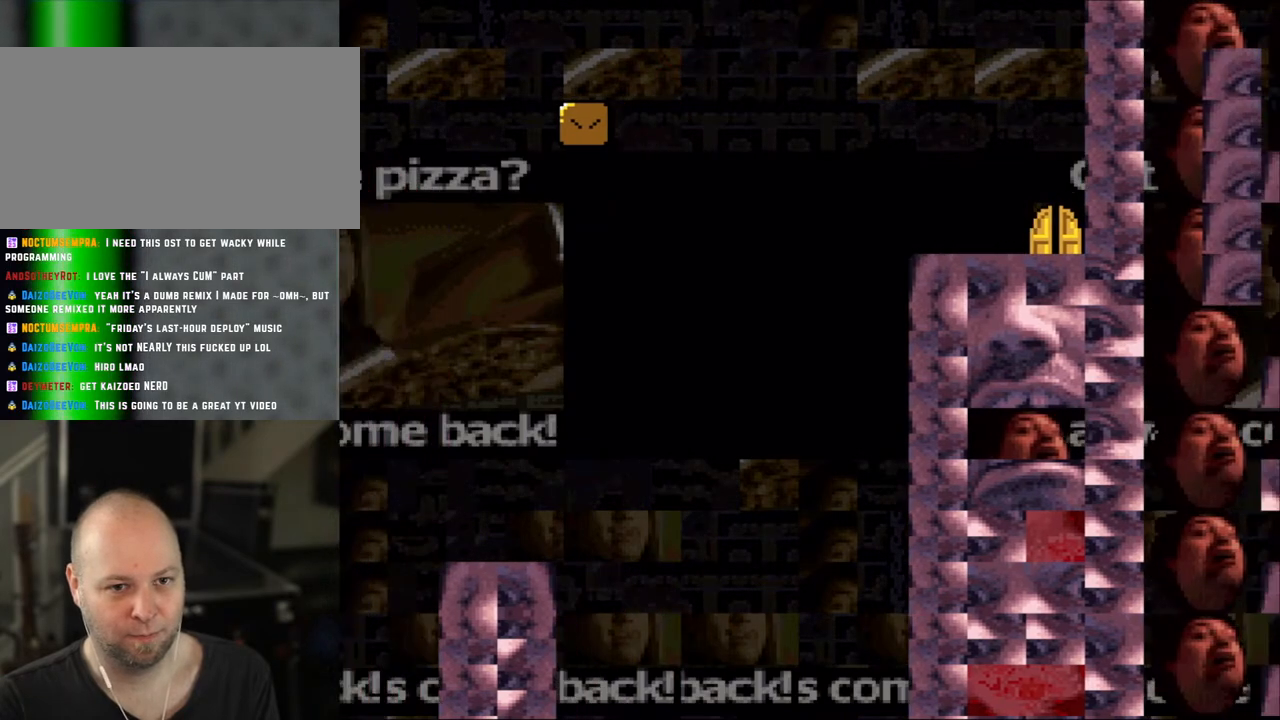
{"buttons": ["Y", "DPAD_RIGHT"], "events": [[133, "B", "up"]]}
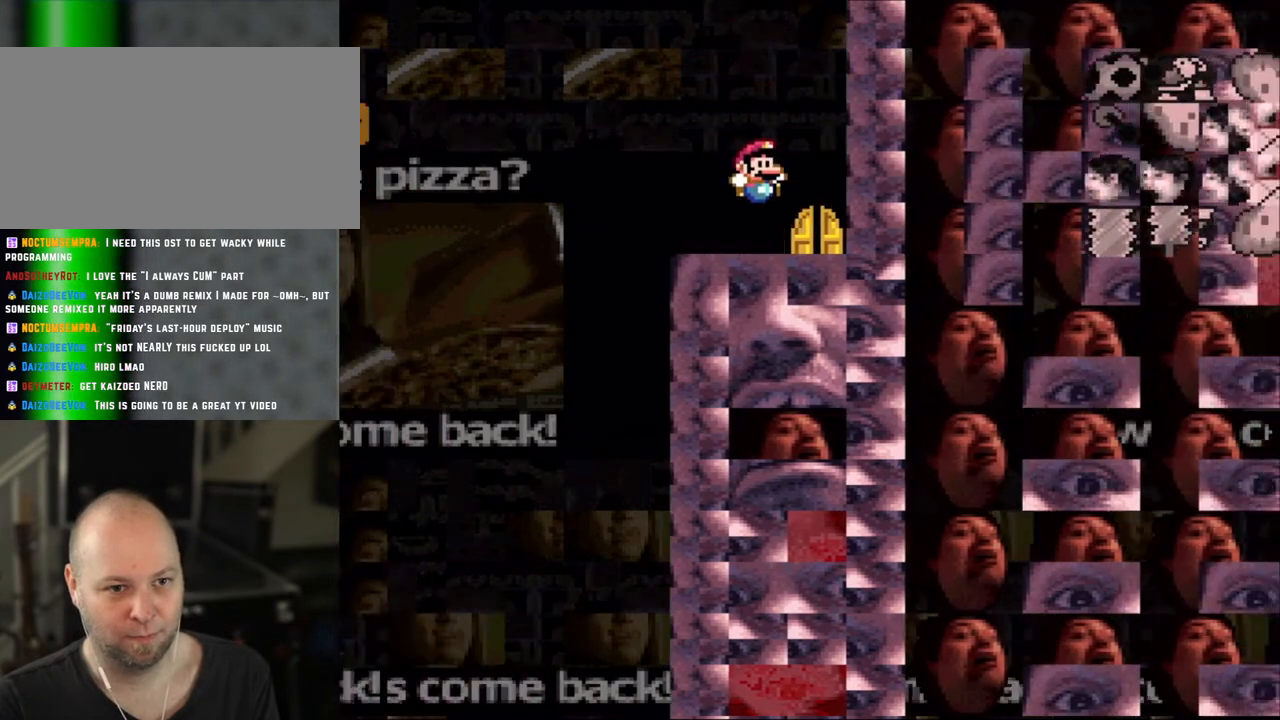
{"buttons": ["Y"], "events": [[200, "DPAD_RIGHT", "up"], [250, "DPAD_UP", "down"], [250, "Y", "up"], [400, "DPAD_UP", "up"], [400, "Y", "down"]]}
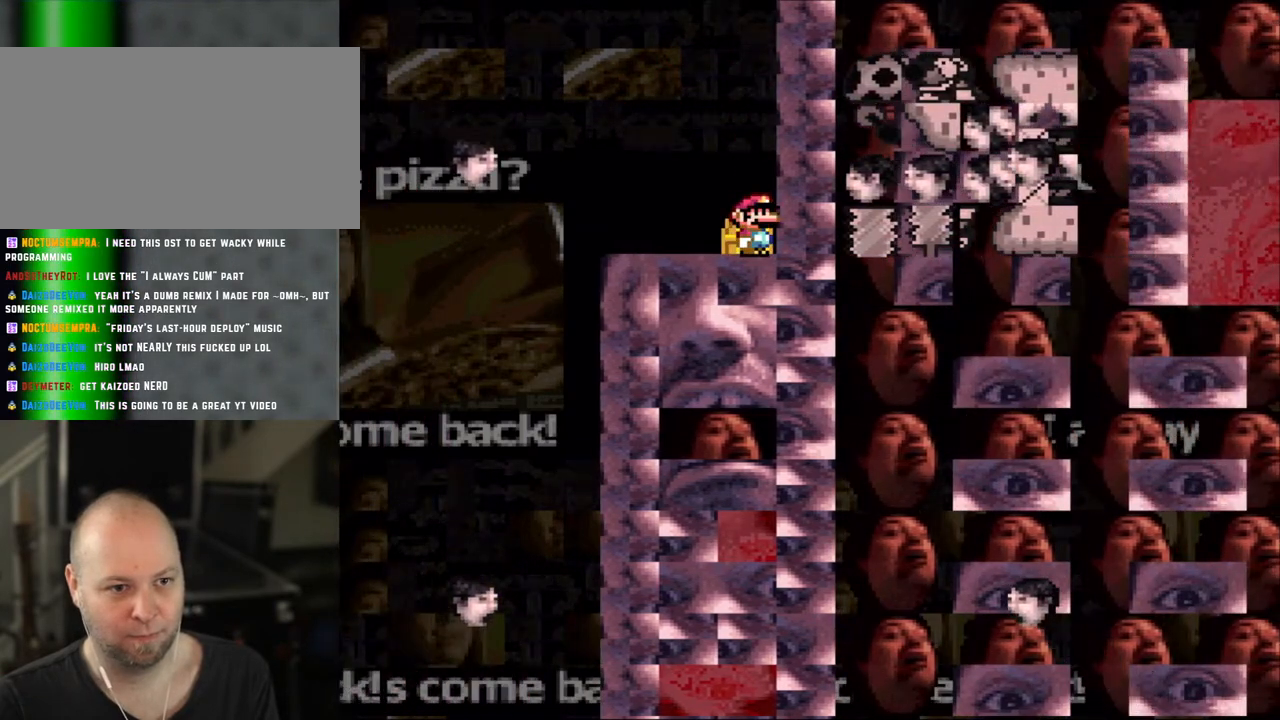
{"buttons": [], "events": [[83, "Y", "up"], [150, "DPAD_UP", "down"], [250, "DPAD_UP", "up"], [300, "DPAD_UP", "down"], [350, "DPAD_LEFT", "down"], [433, "DPAD_UP", "up"], [500, "DPAD_LEFT", "up"]]}
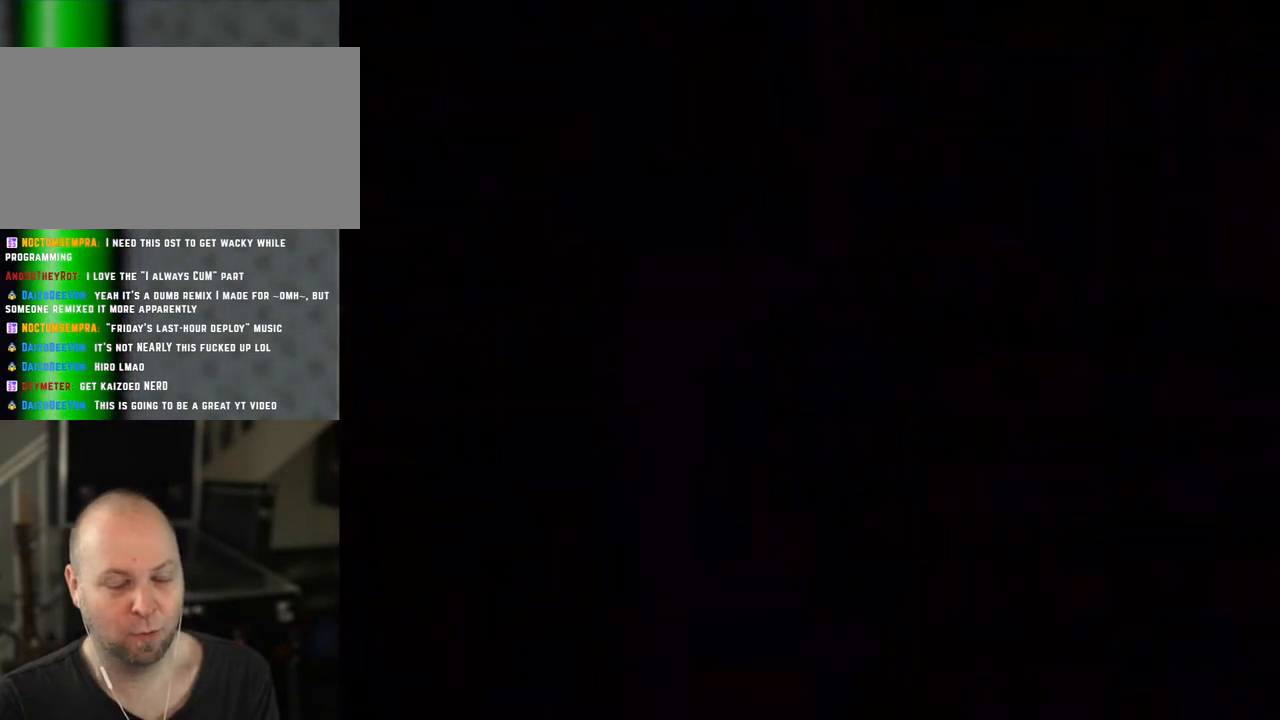
{"buttons": [], "events": []}
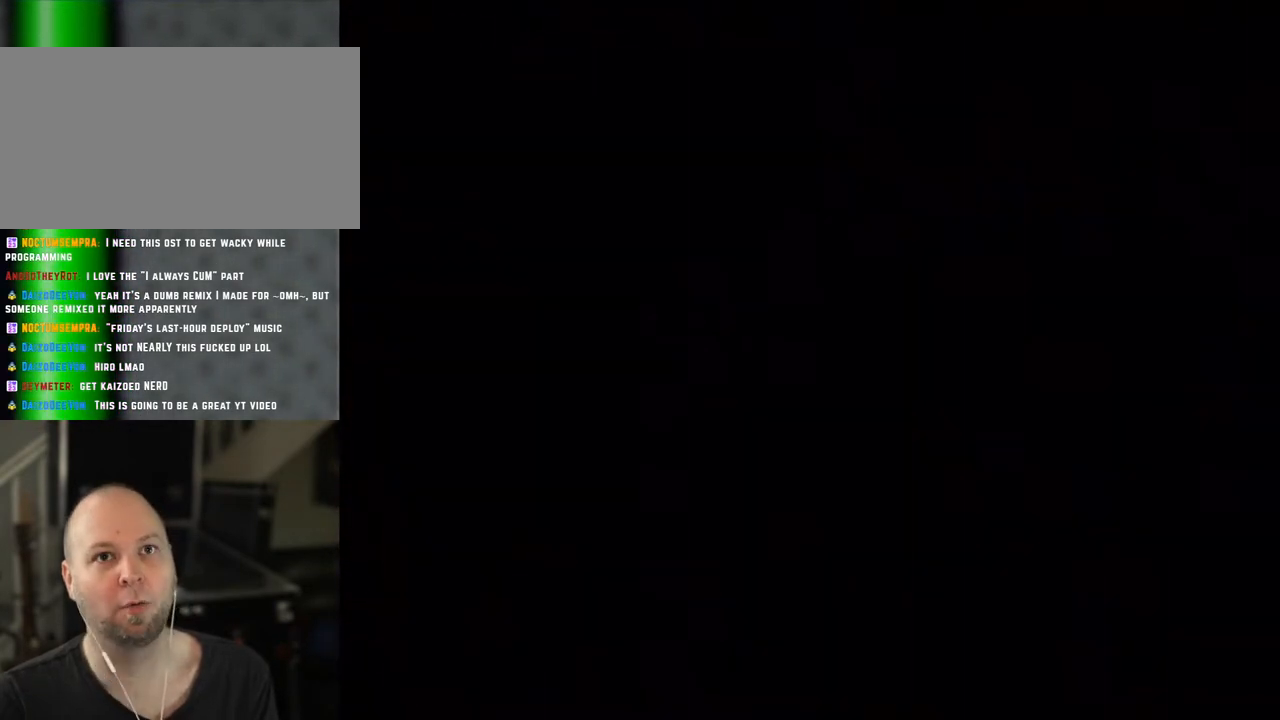
{"buttons": [], "events": []}
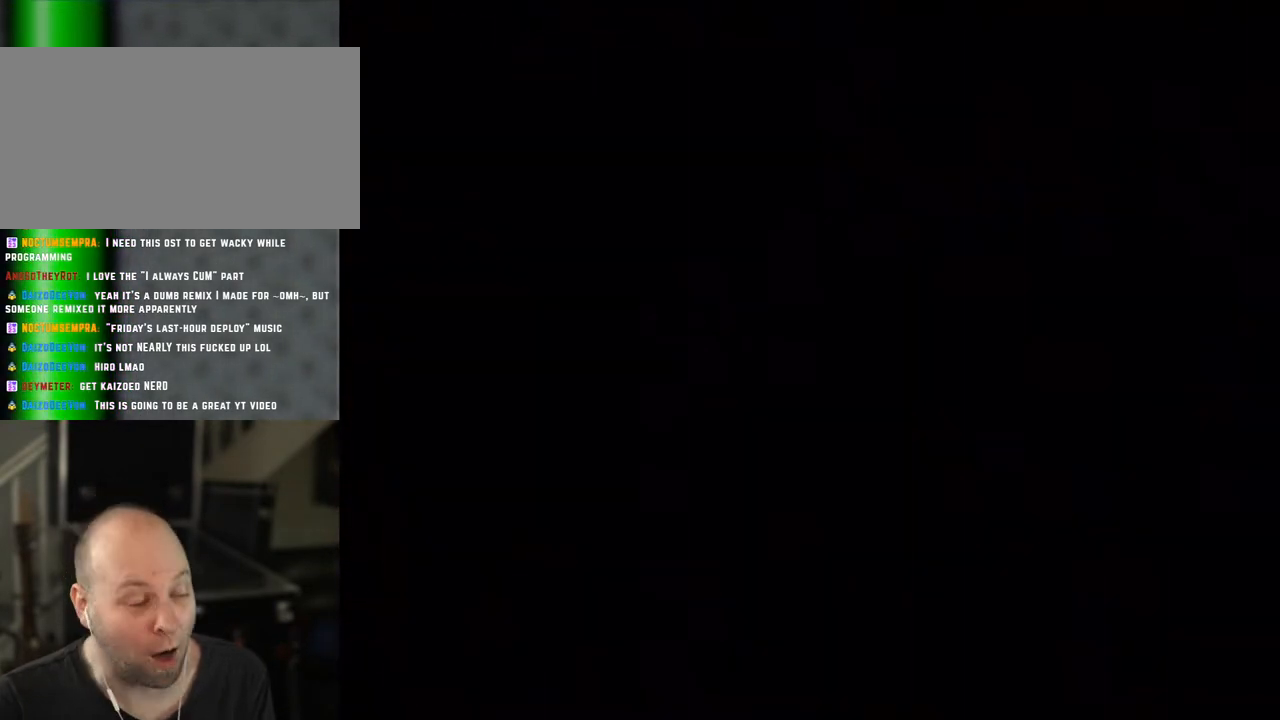
{"buttons": ["X"], "events": [[250, "X", "down"]]}
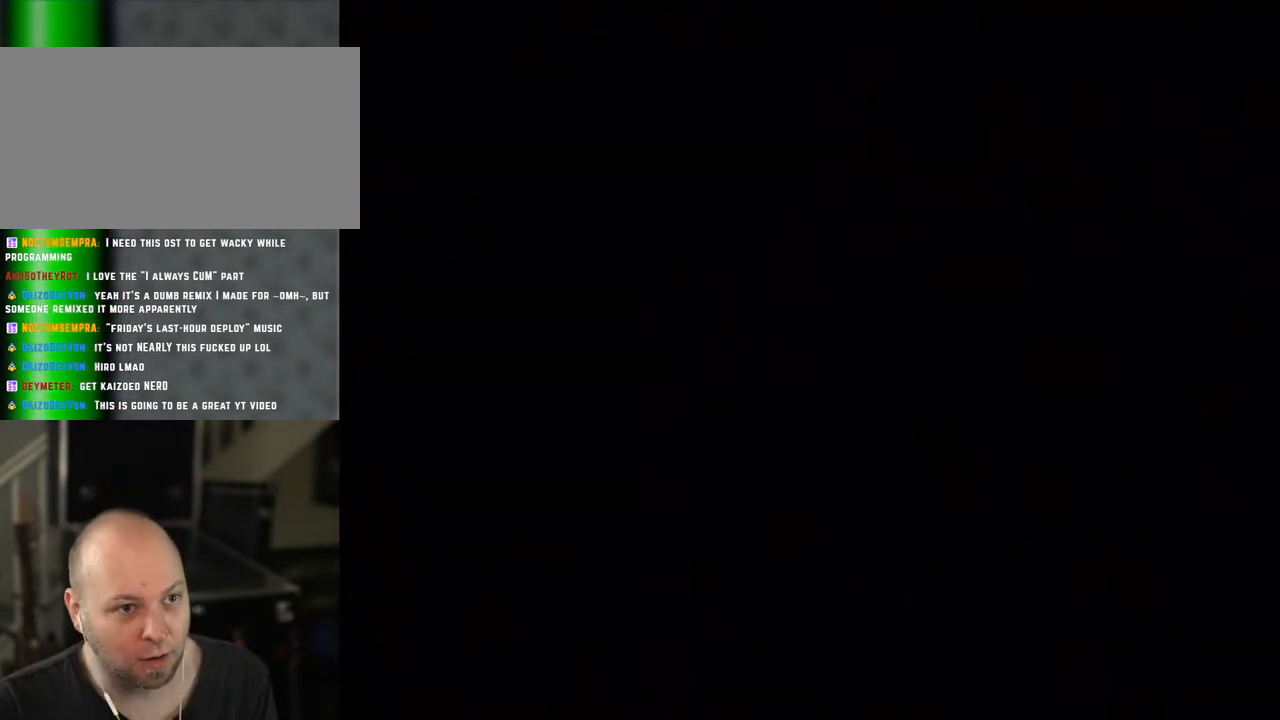
{"buttons": ["X"], "events": []}
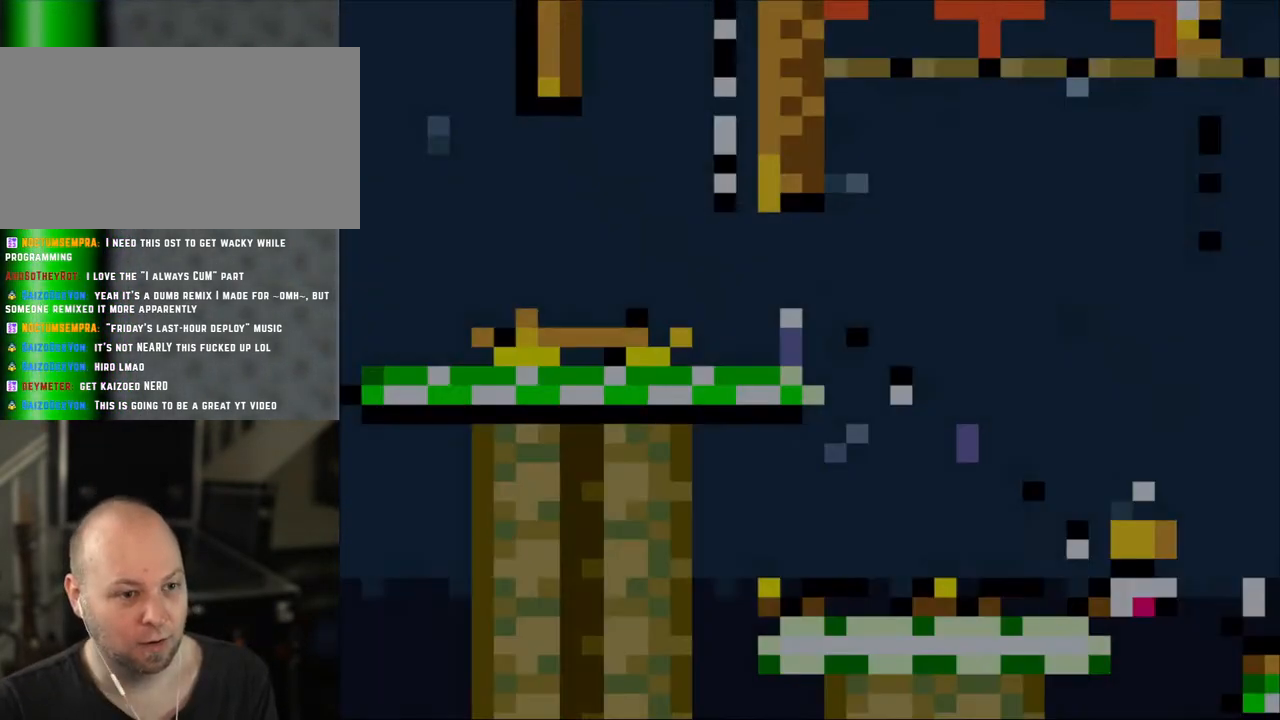
{"buttons": ["X"], "events": []}
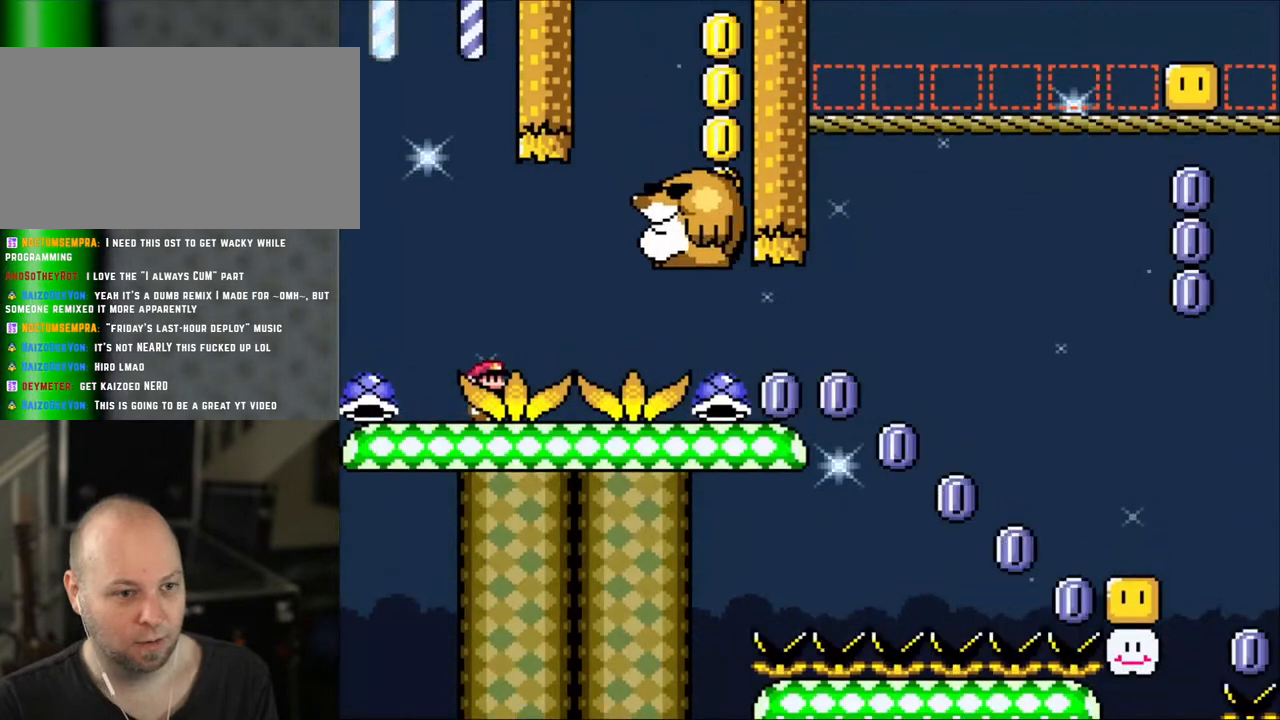
{"buttons": ["A", "X", "DPAD_UP", "DPAD_LEFT"], "events": [[250, "DPAD_LEFT", "down"], [300, "DPAD_UP", "down"], [450, "A", "down"]]}